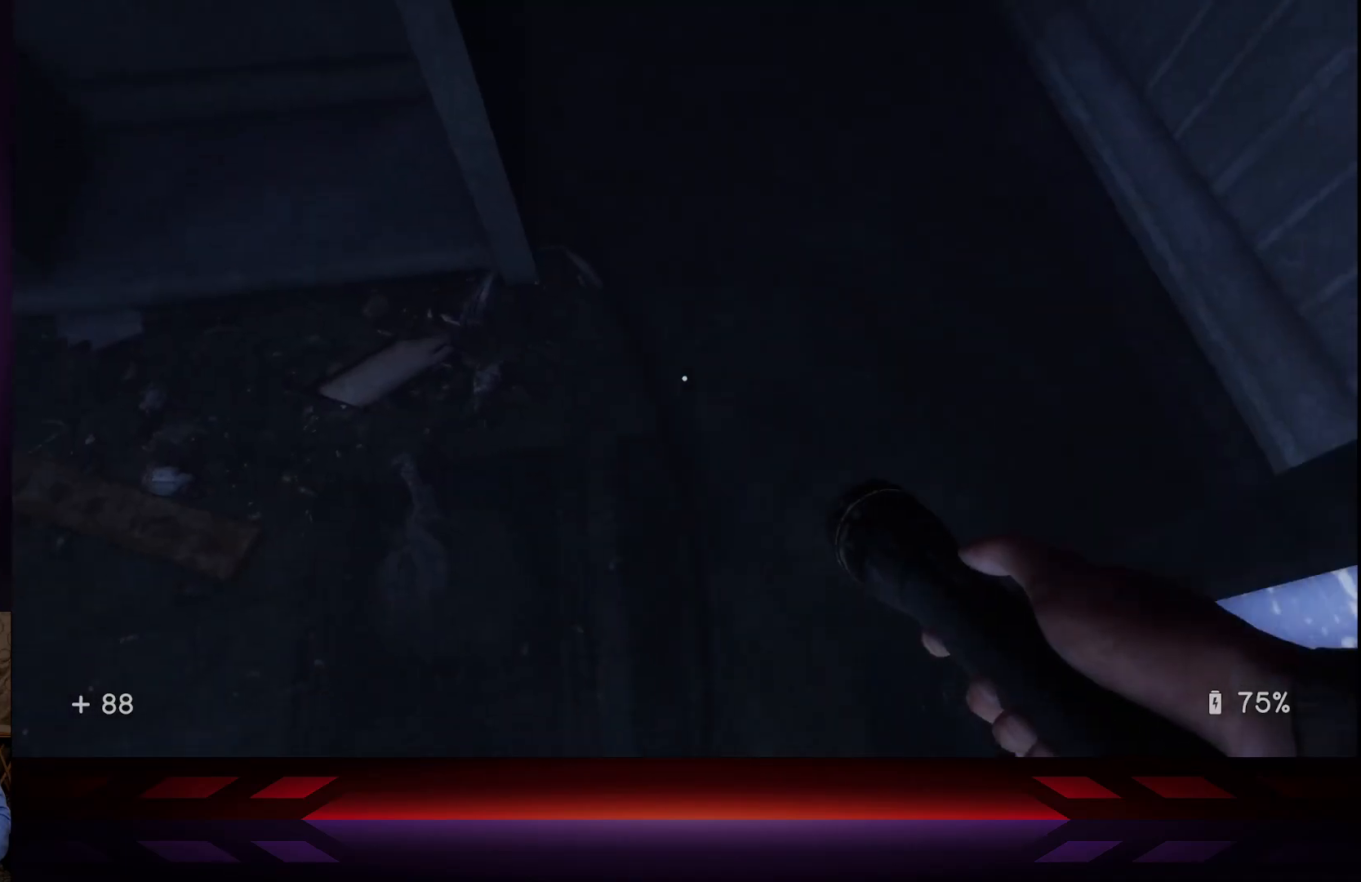
Gameplay with a controller (Xbox layout); each line is a JSON object with the inputs held at the frame after it. "events" lists button and stick changes between this image and that frame as [ms after this image, input, new state], when the widget could be followed in between.
{"buttons": [], "left_stick": "down", "right_stick": "left", "events": [[367, "left_stick", "down"]]}
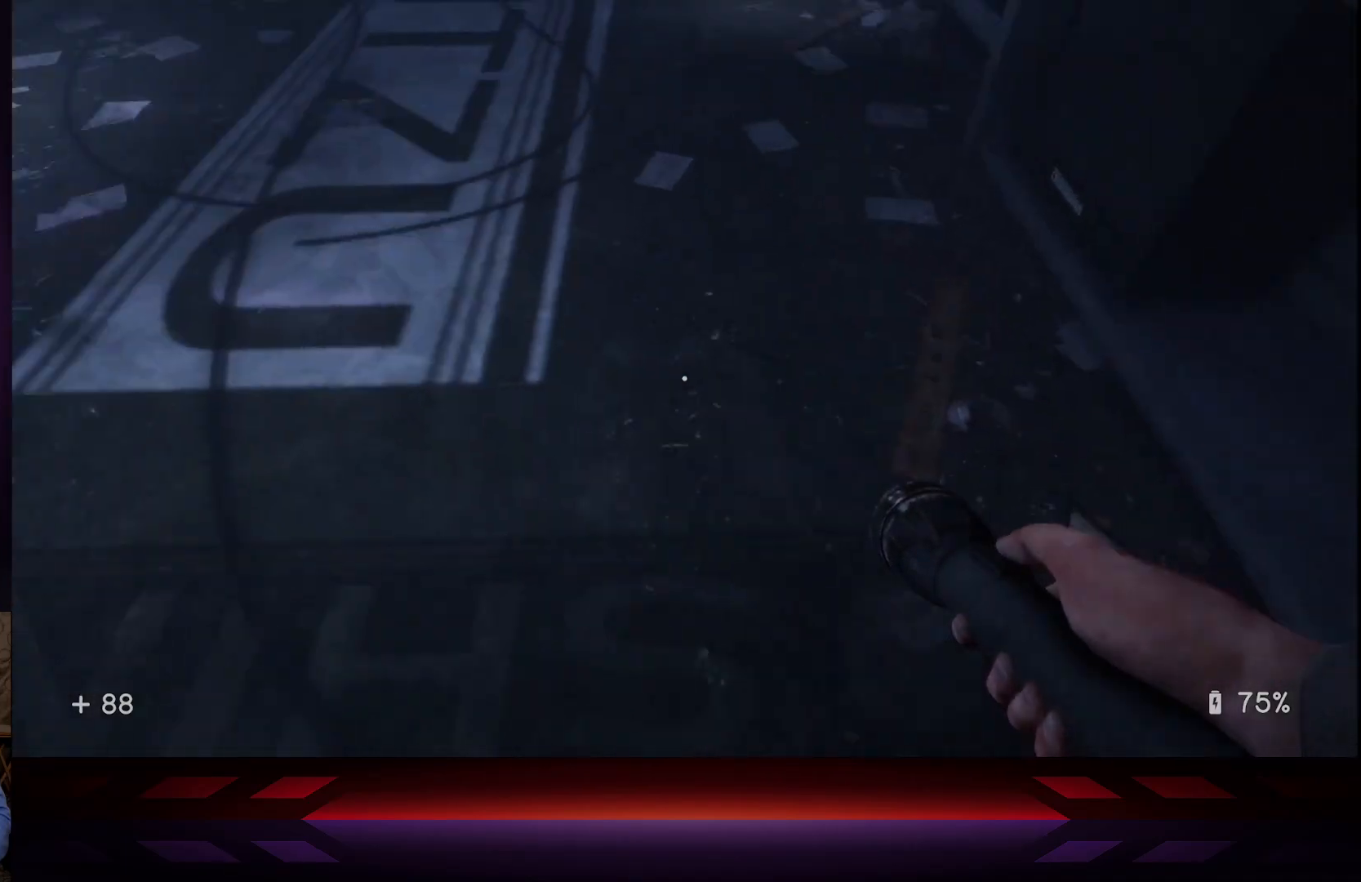
{"buttons": [], "left_stick": "up", "right_stick": "center", "events": [[17, "left_stick", "center"], [200, "right_stick", "center"], [333, "left_stick", "up"]]}
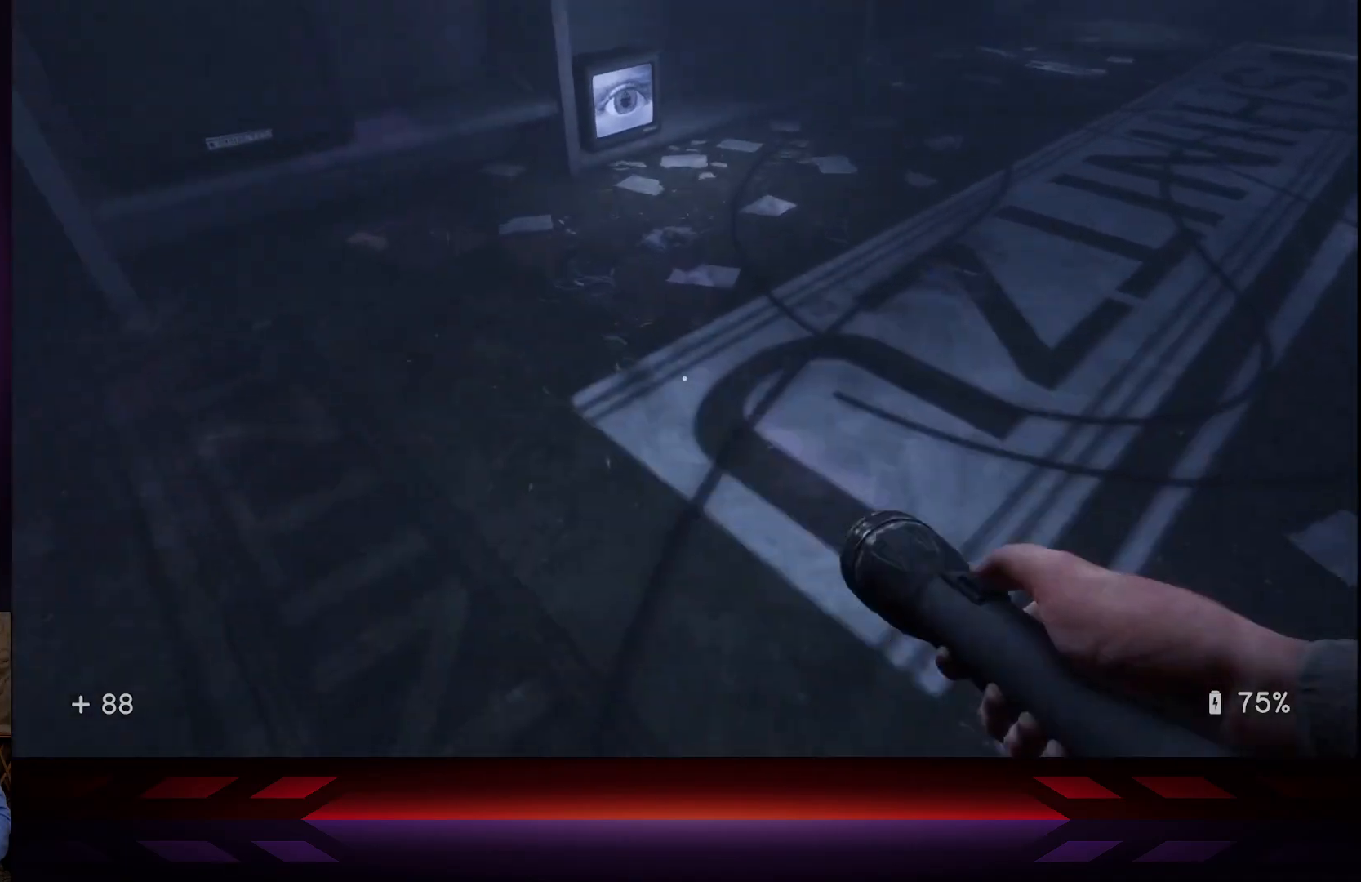
{"buttons": [], "left_stick": "up", "right_stick": "center", "events": [[33, "right_stick", "right"], [267, "right_stick", "center"]]}
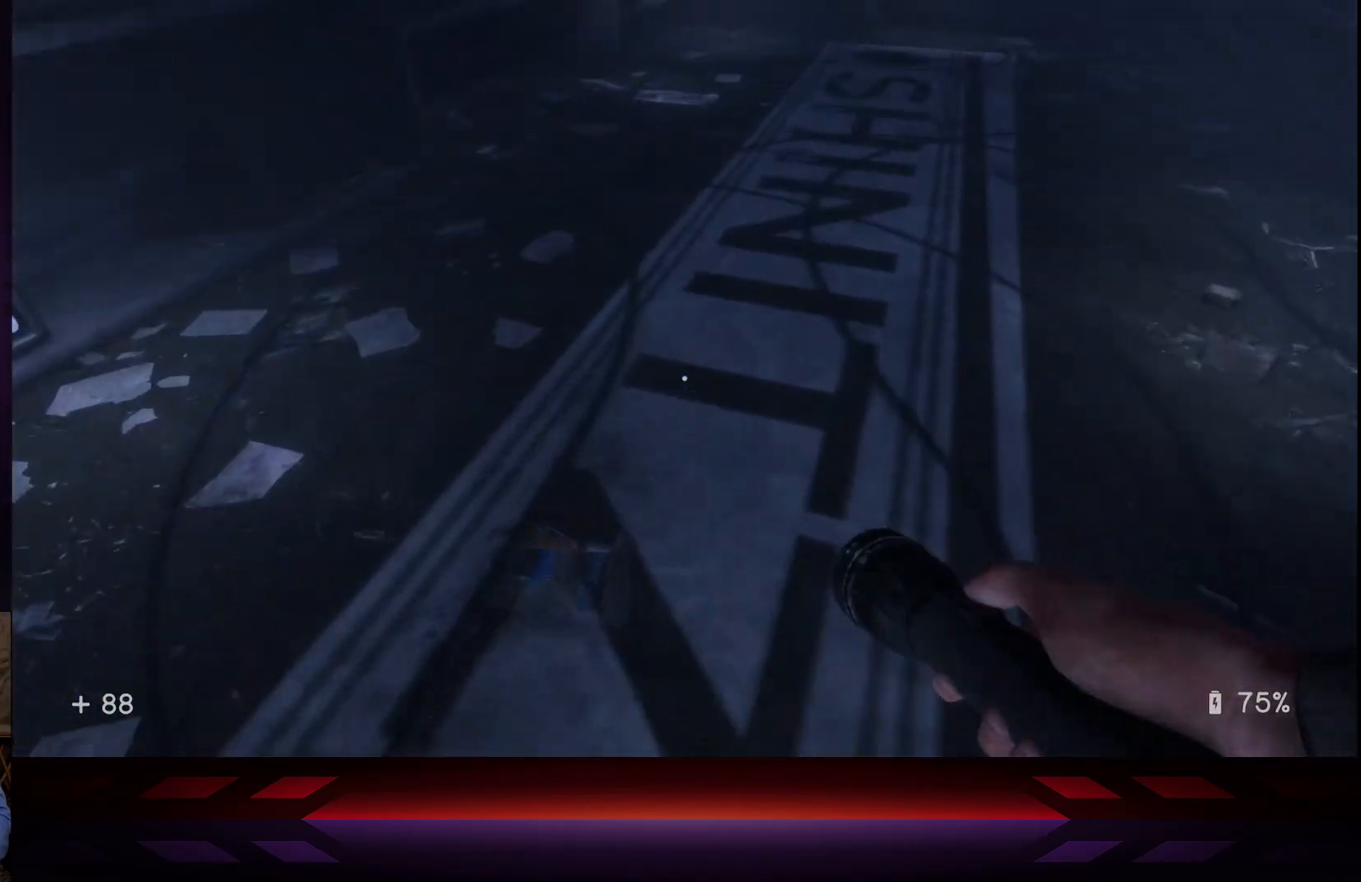
{"buttons": [], "left_stick": "up", "right_stick": "left", "events": [[400, "right_stick", "left"]]}
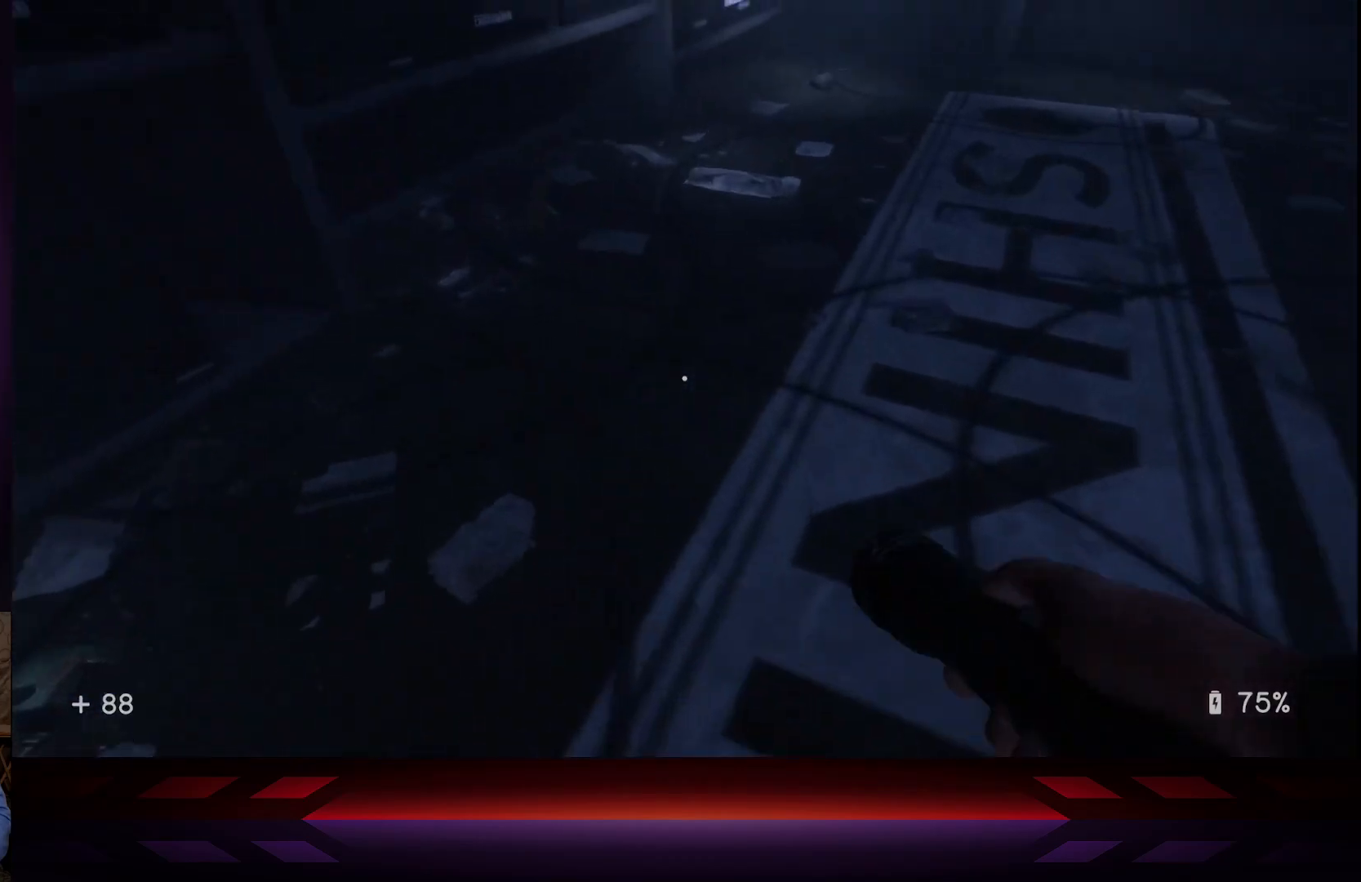
{"buttons": [], "left_stick": "center", "right_stick": "up-left", "events": [[67, "left_stick", "center"], [183, "right_stick", "center"], [333, "left_stick", "up-right"], [450, "left_stick", "center"], [500, "right_stick", "up-left"]]}
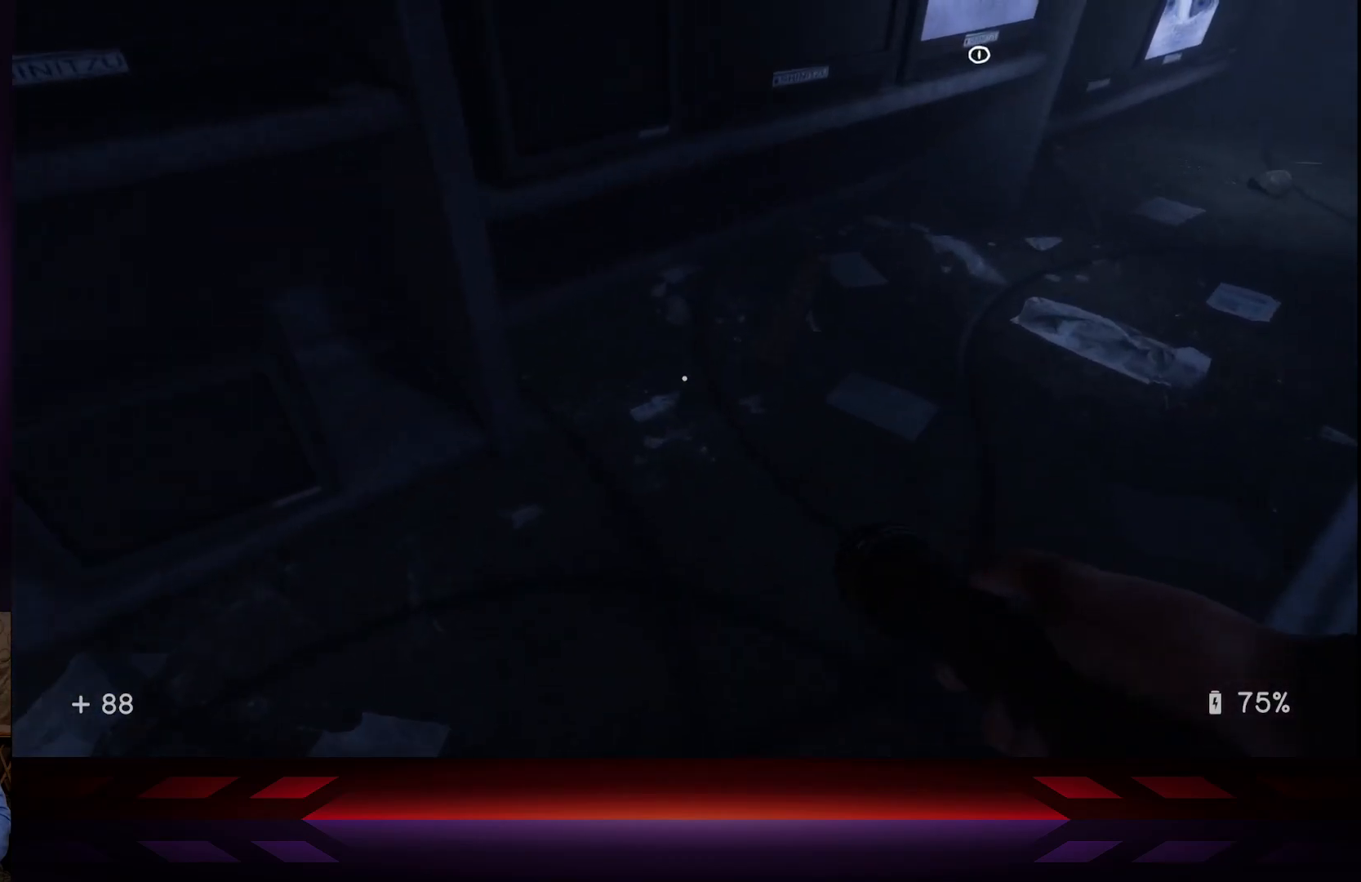
{"buttons": [], "left_stick": "down", "right_stick": "center", "events": [[383, "right_stick", "center"], [467, "left_stick", "down"]]}
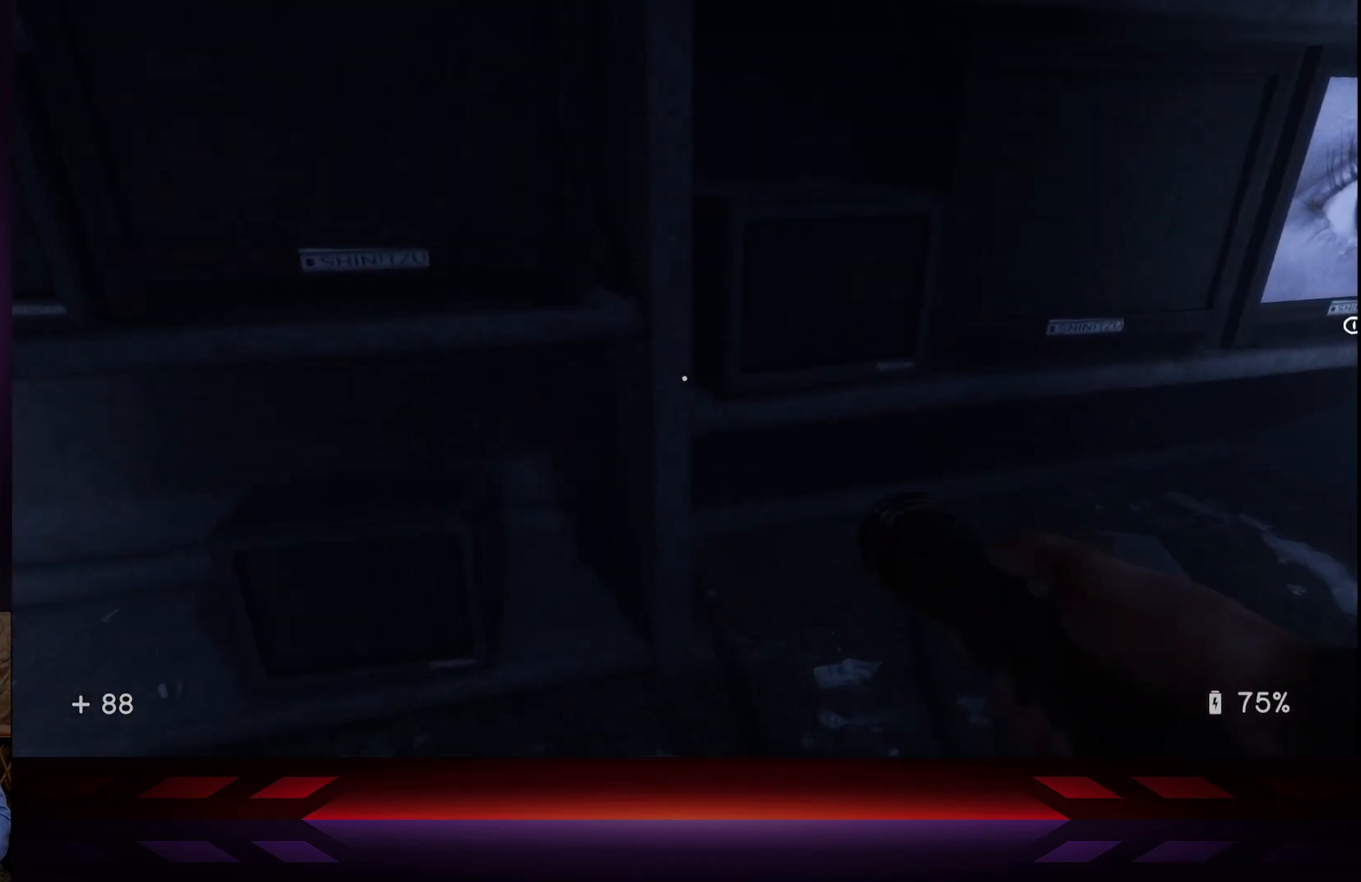
{"buttons": [], "left_stick": "left", "right_stick": "left", "events": [[117, "left_stick", "down-left"], [233, "left_stick", "left"], [350, "right_stick", "left"]]}
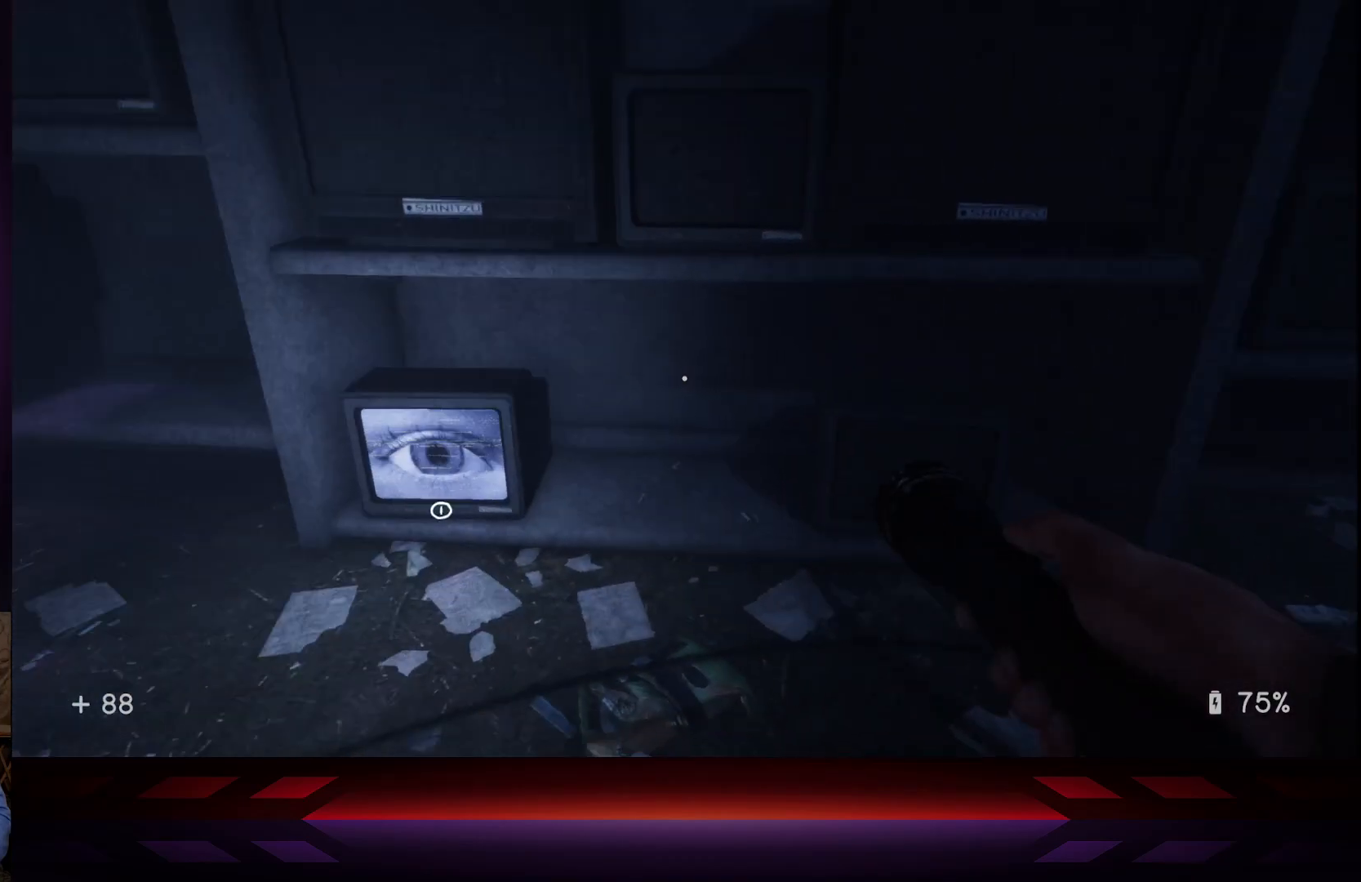
{"buttons": [], "left_stick": "down", "right_stick": "down", "events": [[33, "right_stick", "center"], [83, "left_stick", "center"], [217, "X", "down"], [333, "X", "up"], [417, "left_stick", "down"], [467, "right_stick", "down"]]}
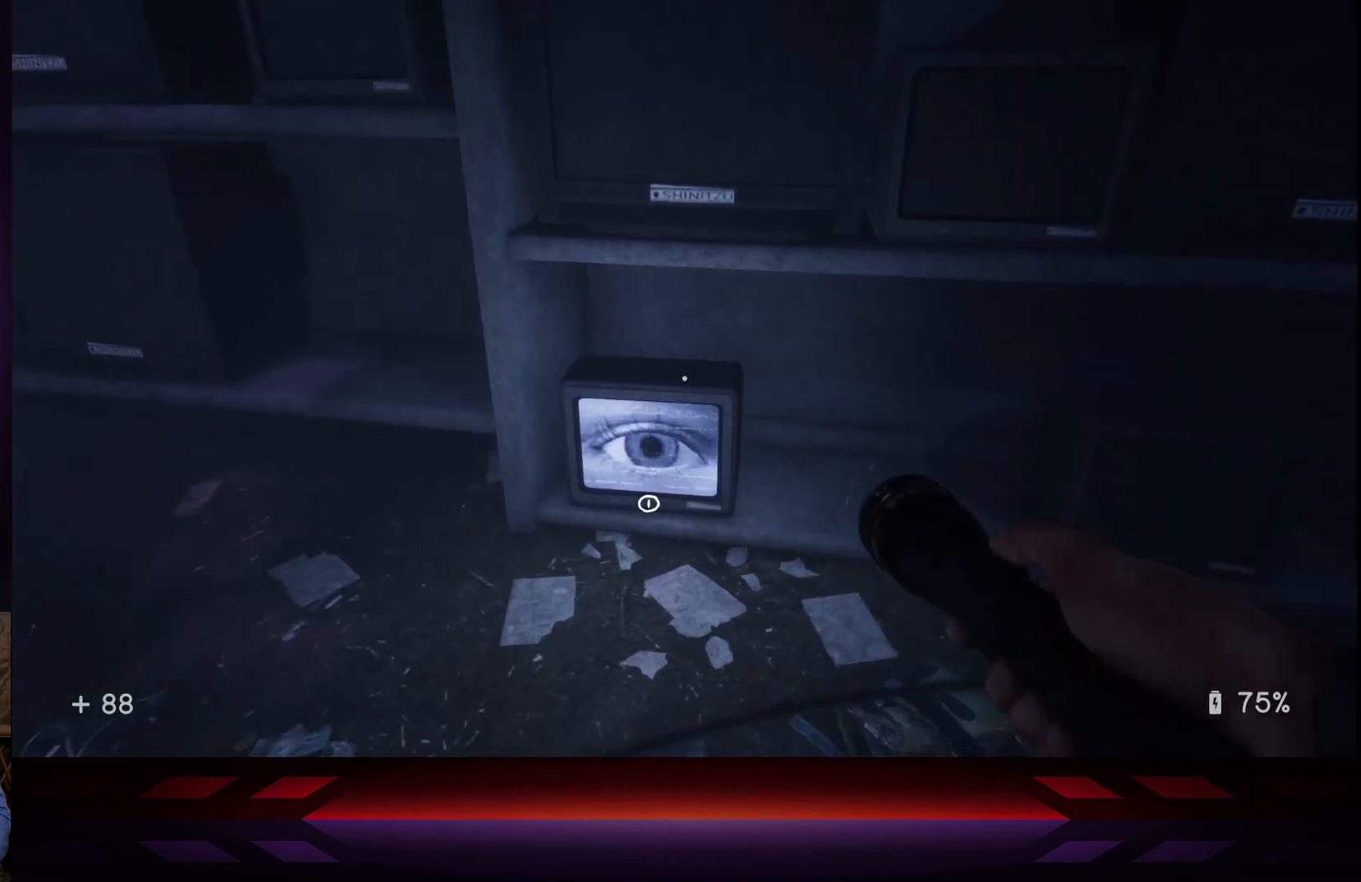
{"buttons": [], "left_stick": "up", "right_stick": "center", "events": [[17, "left_stick", "center"], [67, "right_stick", "center"], [167, "X", "down"], [300, "X", "up"], [450, "left_stick", "up"]]}
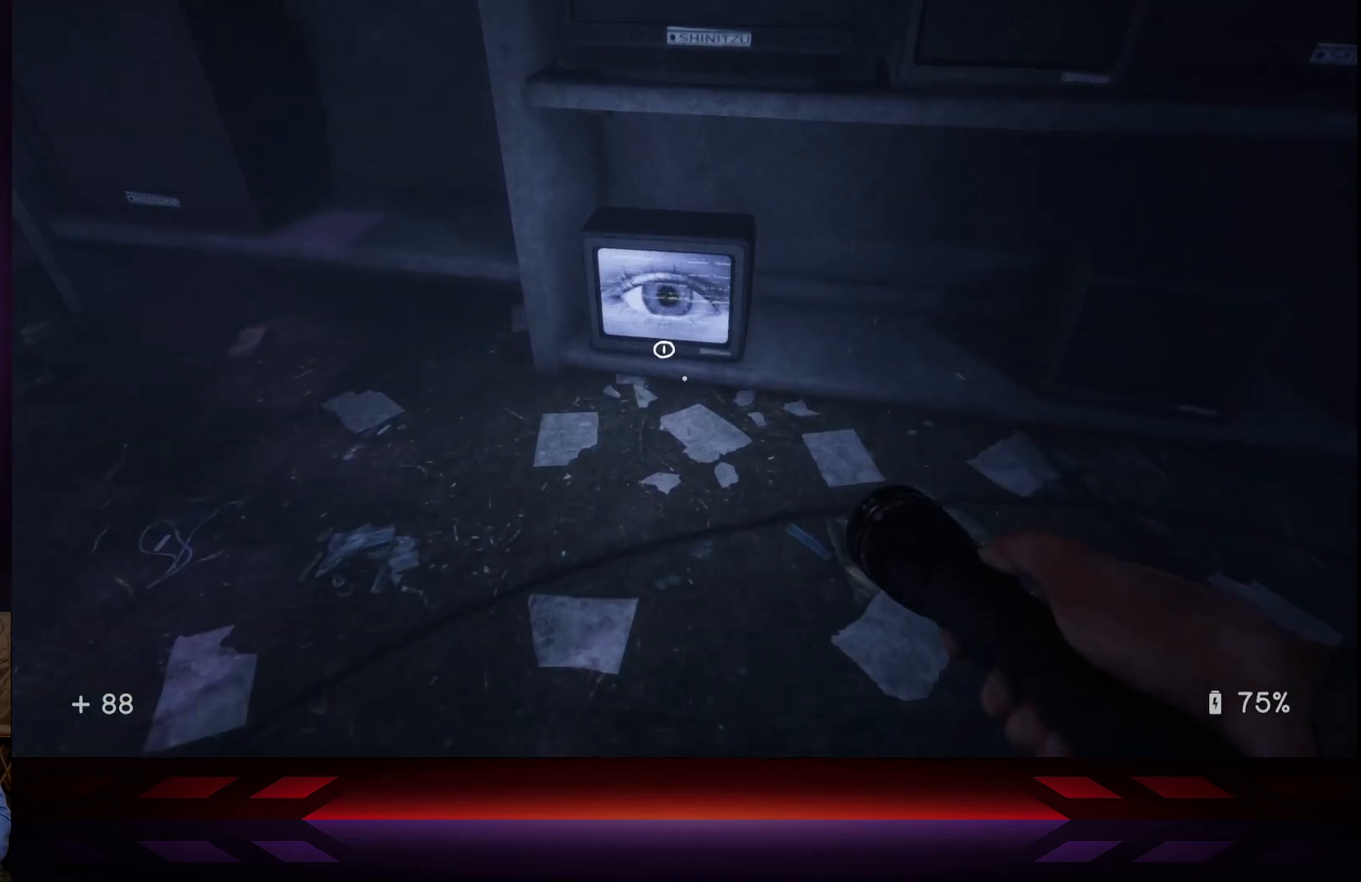
{"buttons": [], "left_stick": "right", "right_stick": "up-right", "events": [[50, "left_stick", "center"], [150, "X", "down"], [267, "X", "up"], [483, "left_stick", "right"], [500, "right_stick", "up-right"]]}
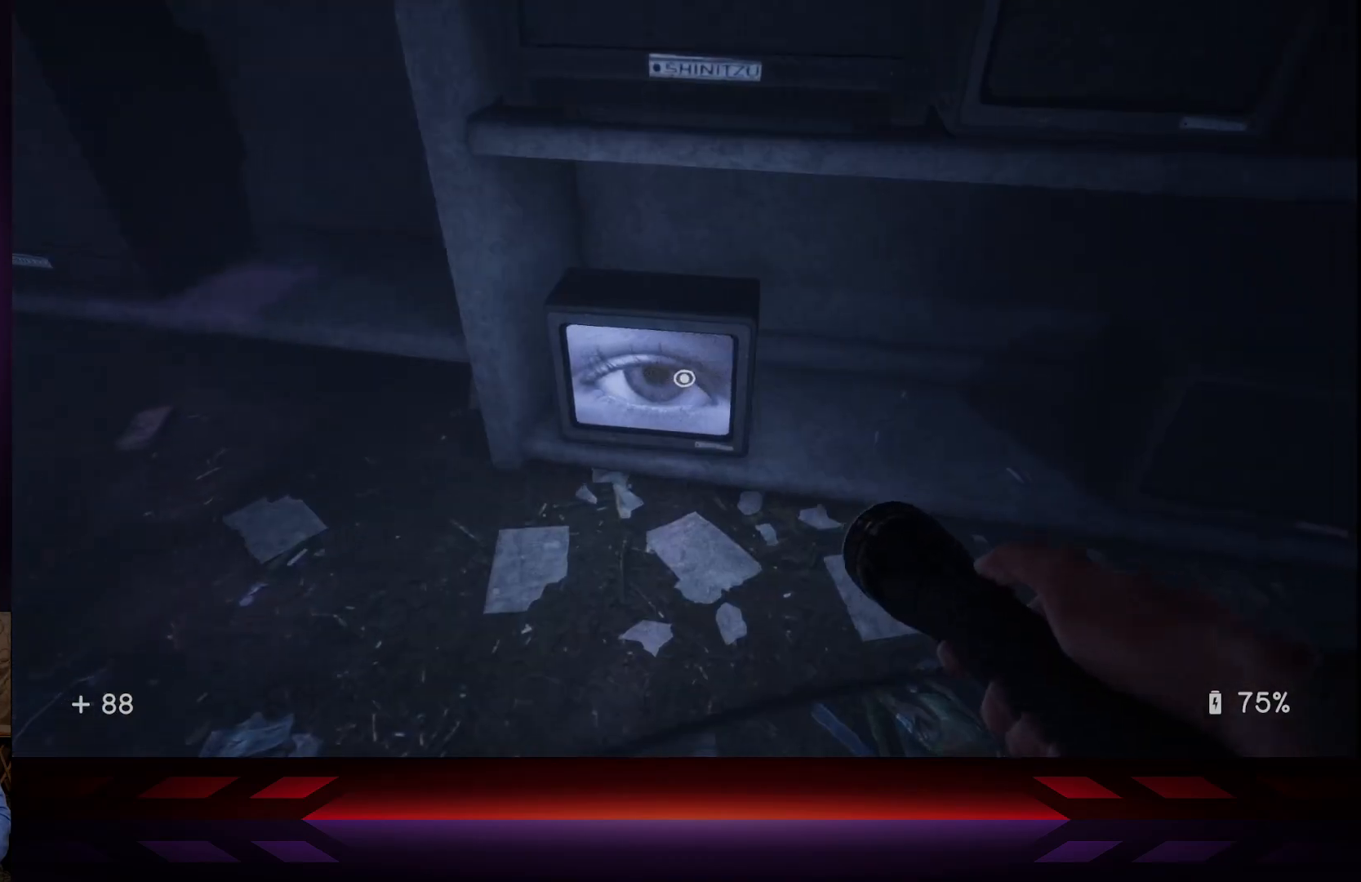
{"buttons": [], "left_stick": "up", "right_stick": "center", "events": [[333, "left_stick", "up-right"], [333, "right_stick", "center"], [500, "left_stick", "up"]]}
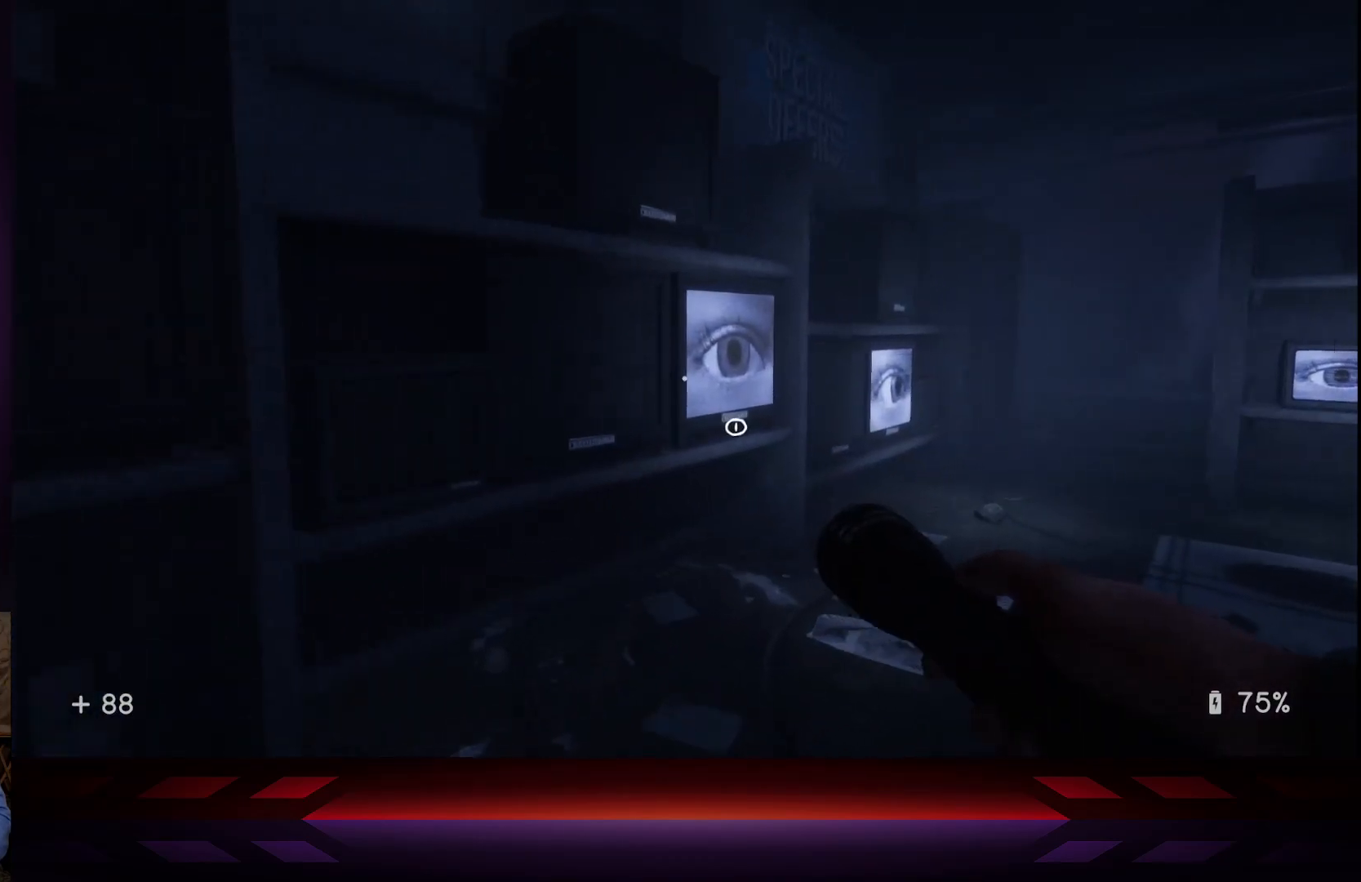
{"buttons": [], "left_stick": "up-right", "right_stick": "center", "events": [[183, "left_stick", "center"], [300, "X", "down"], [450, "X", "up"], [483, "left_stick", "up-right"]]}
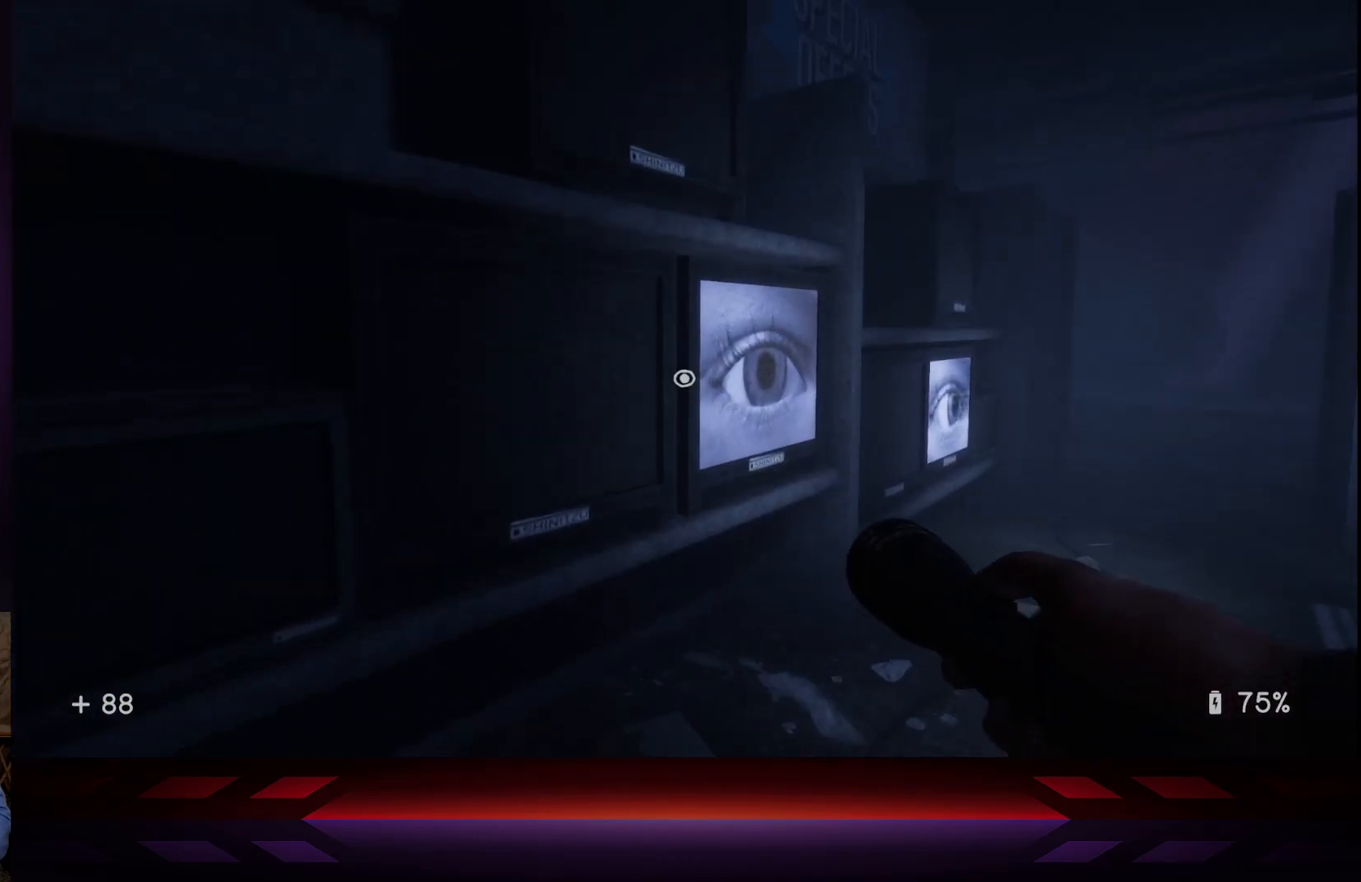
{"buttons": [], "left_stick": "up-right", "right_stick": "center", "events": [[167, "X", "down"], [167, "left_stick", "center"], [317, "X", "up"], [433, "left_stick", "right"], [483, "left_stick", "up-right"]]}
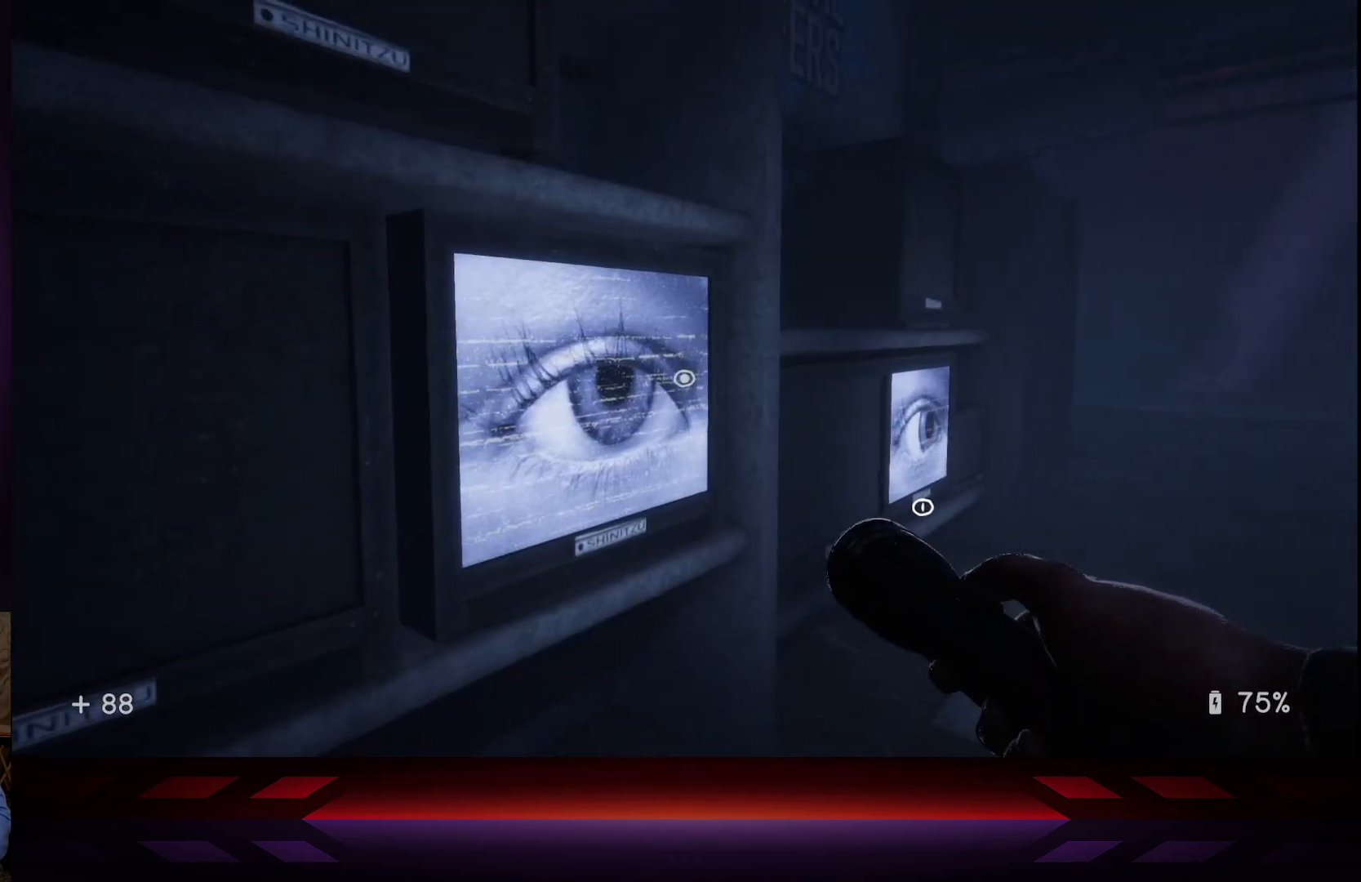
{"buttons": [], "left_stick": "up-right", "right_stick": "center", "events": [[33, "right_stick", "down"], [200, "right_stick", "center"]]}
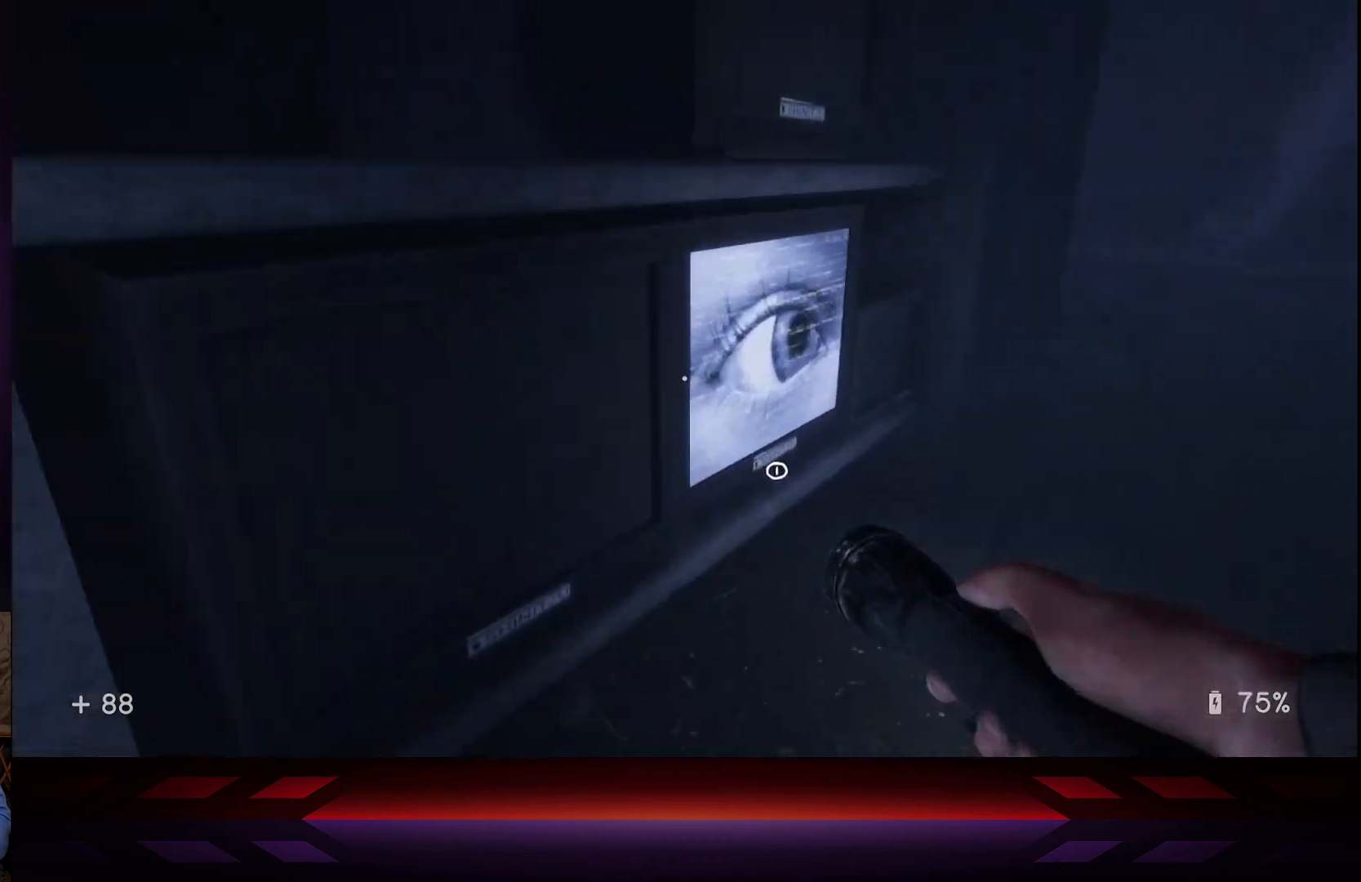
{"buttons": [], "left_stick": "center", "right_stick": "center", "events": [[67, "left_stick", "center"], [233, "X", "down"], [367, "X", "up"]]}
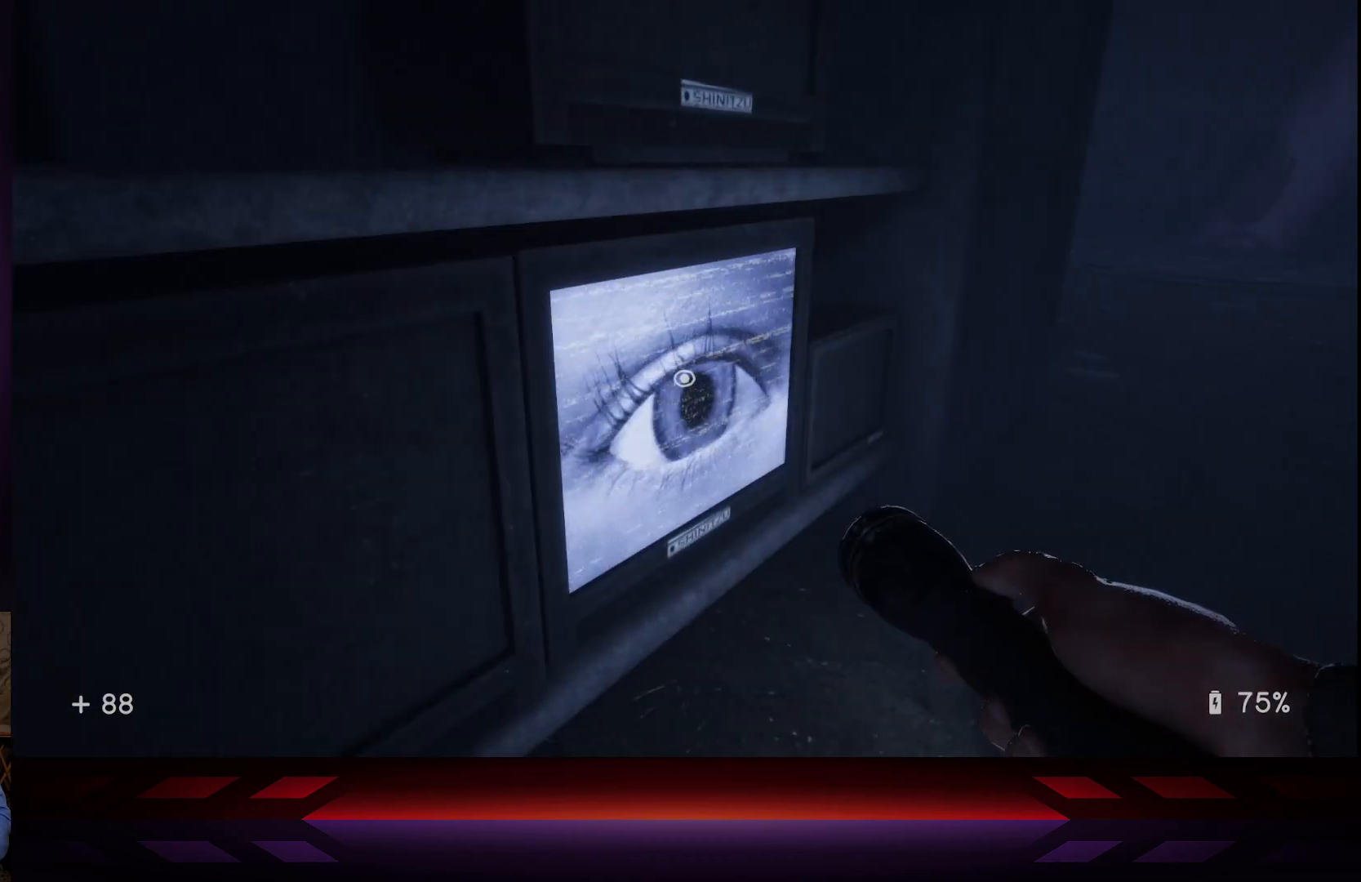
{"buttons": [], "left_stick": "down-left", "right_stick": "left", "events": [[83, "right_stick", "left"], [233, "left_stick", "down-left"]]}
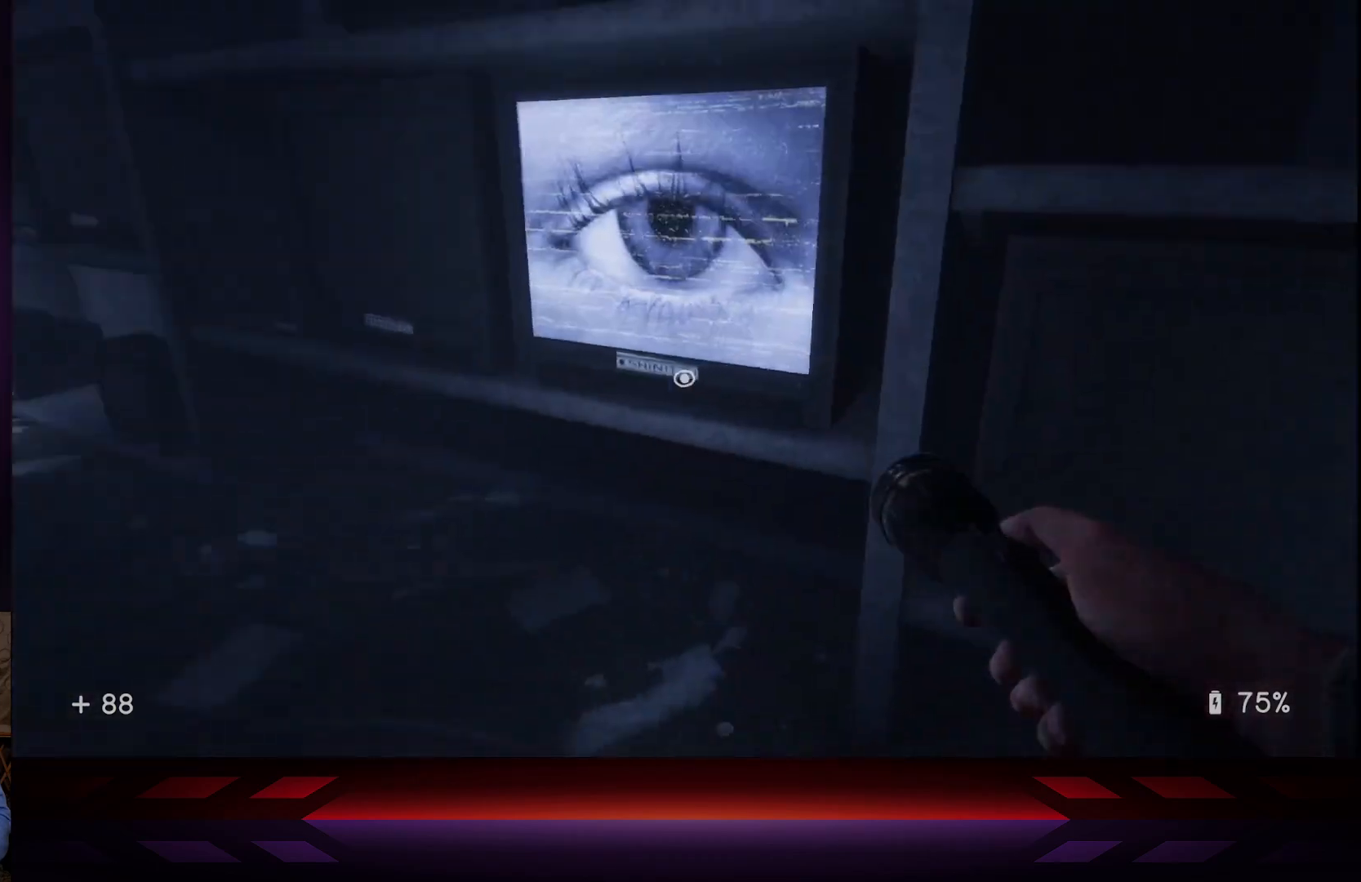
{"buttons": [], "left_stick": "up", "right_stick": "center", "events": [[233, "left_stick", "up-left"], [283, "left_stick", "up"], [317, "right_stick", "center"]]}
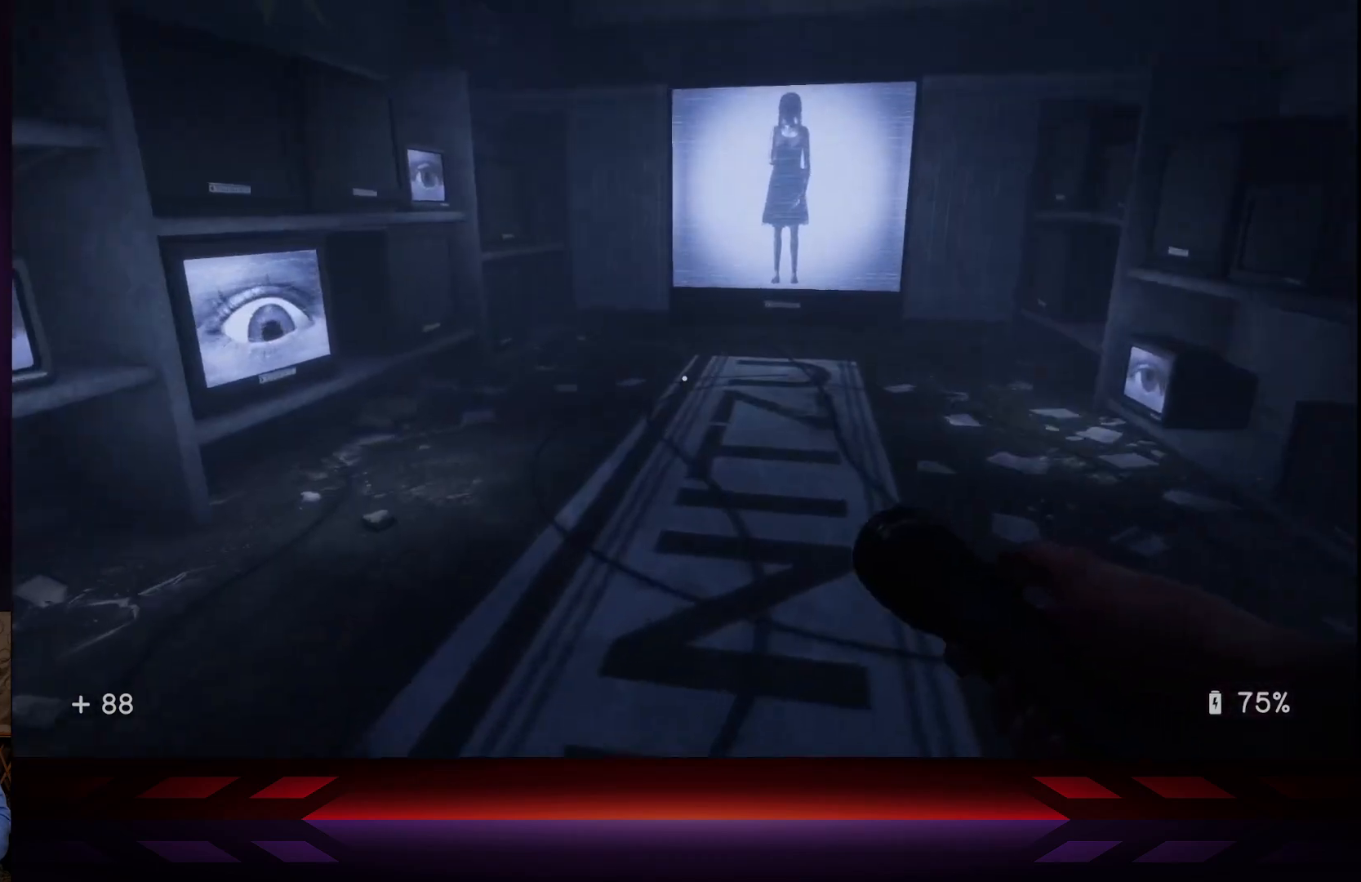
{"buttons": [], "left_stick": "up-left", "right_stick": "center", "events": [[117, "left_stick", "up-left"], [133, "right_stick", "left"], [300, "right_stick", "center"]]}
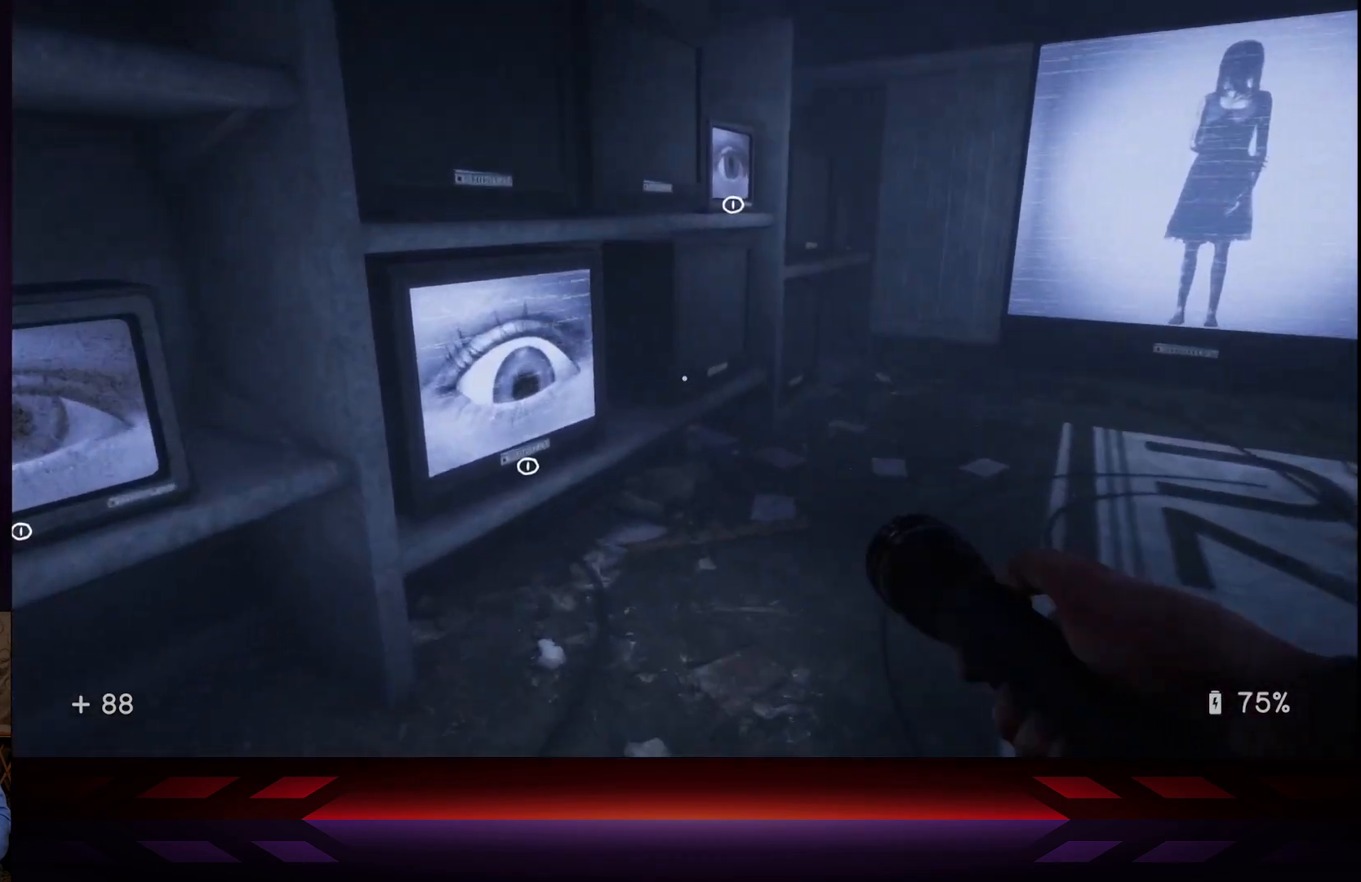
{"buttons": [], "left_stick": "center", "right_stick": "center", "events": [[200, "left_stick", "center"], [217, "X", "down"], [383, "X", "up"]]}
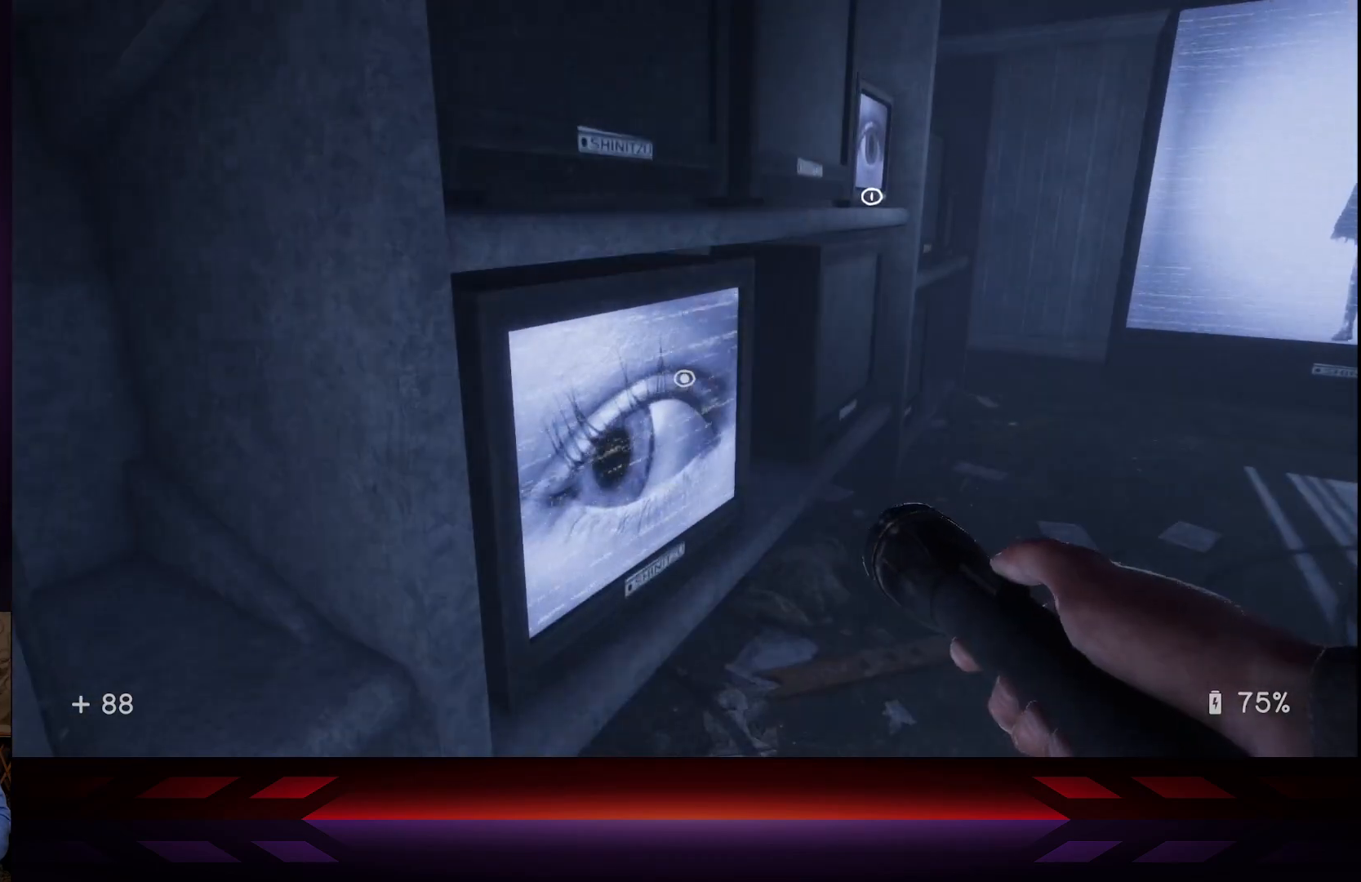
{"buttons": [], "left_stick": "up-left", "right_stick": "left", "events": [[67, "left_stick", "up-right"], [117, "right_stick", "up-right"], [267, "right_stick", "center"], [450, "left_stick", "up-left"], [500, "right_stick", "left"]]}
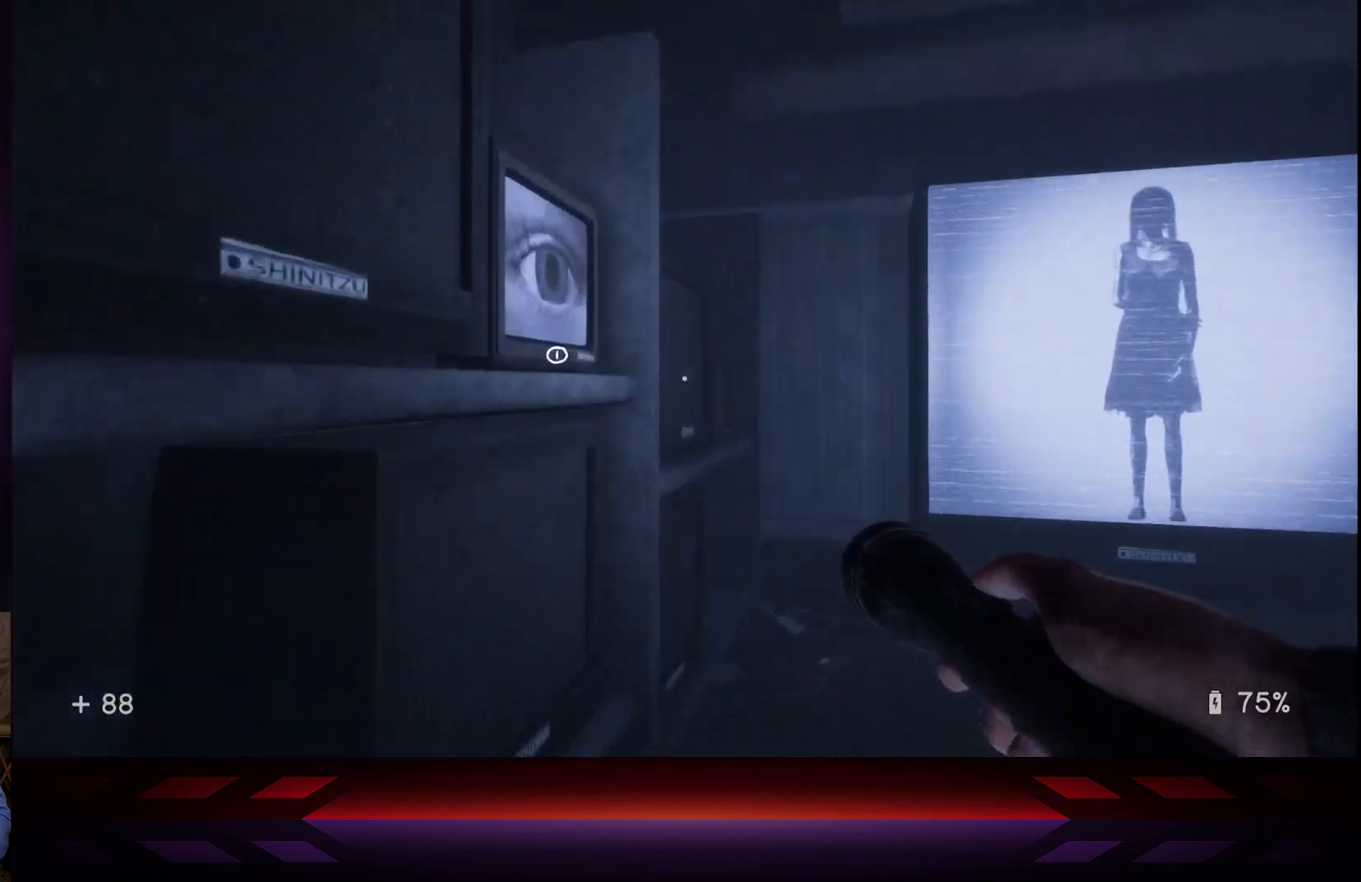
{"buttons": [], "left_stick": "center", "right_stick": "center", "events": [[17, "left_stick", "center"], [150, "right_stick", "center"], [333, "left_stick", "right"], [400, "right_stick", "up"], [433, "left_stick", "center"], [467, "right_stick", "center"]]}
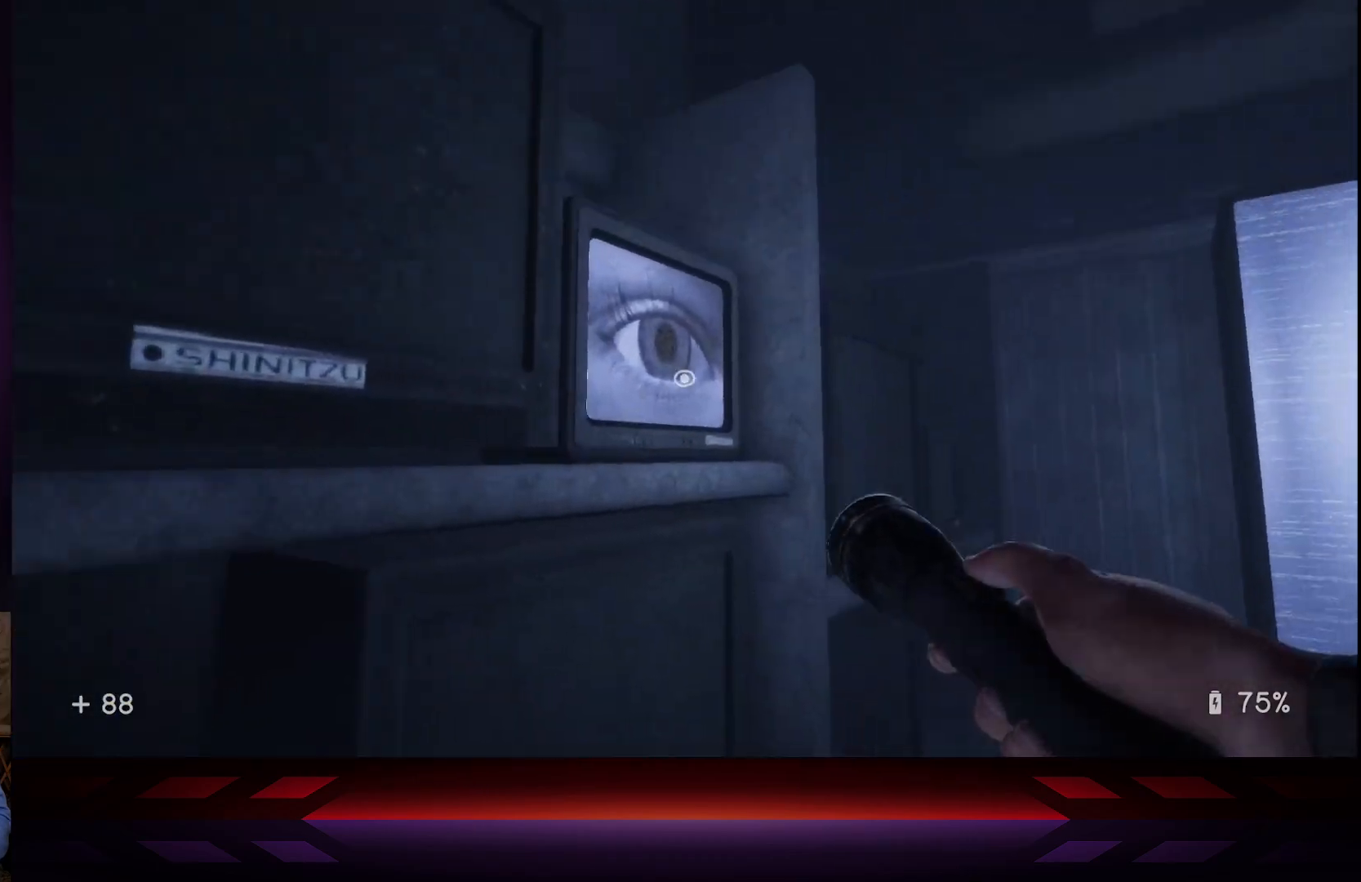
{"buttons": [], "left_stick": "down", "right_stick": "right", "events": [[67, "X", "down"], [200, "X", "up"], [283, "left_stick", "down"], [450, "right_stick", "right"]]}
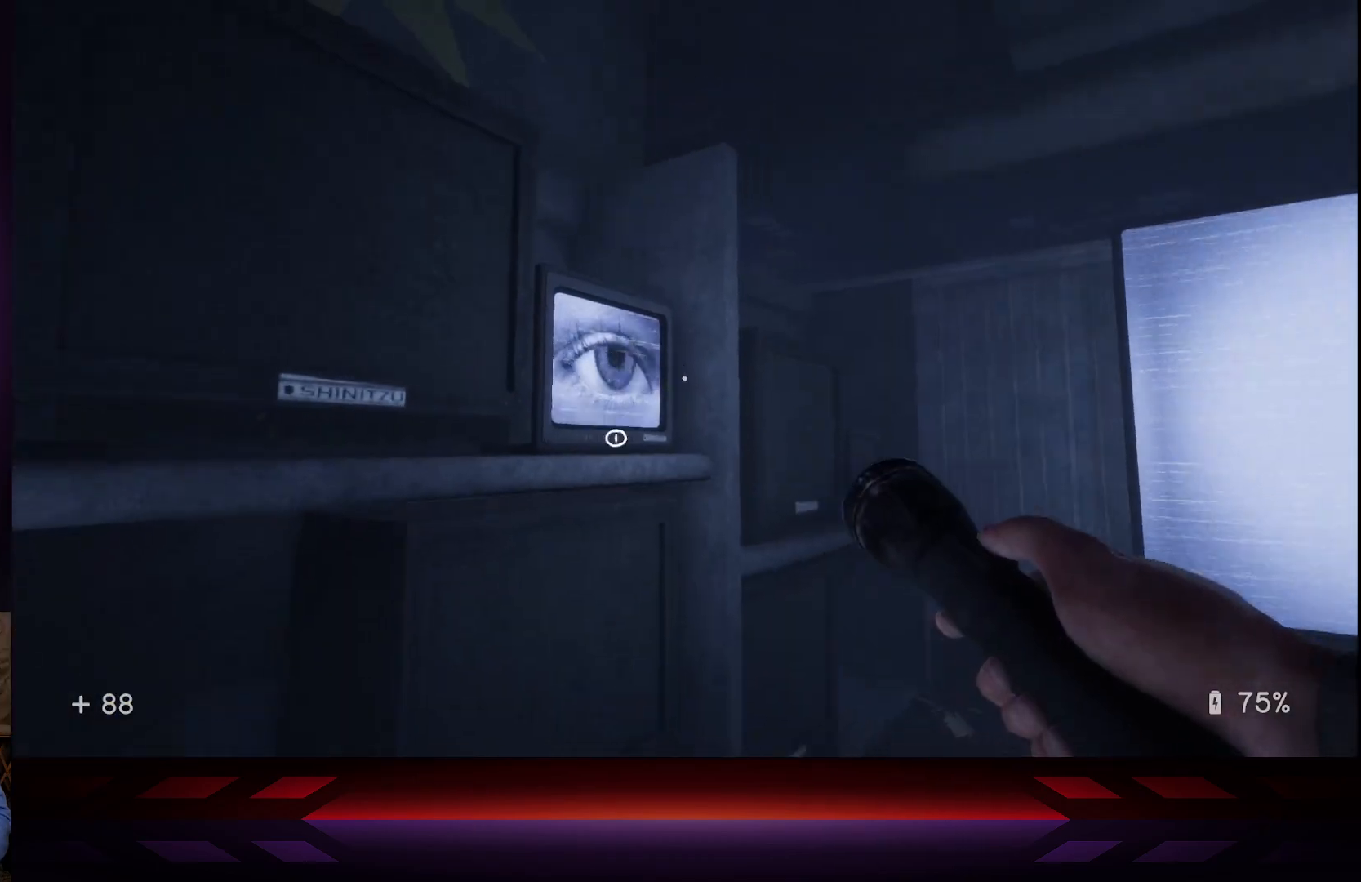
{"buttons": [], "left_stick": "down-left", "right_stick": "left", "events": [[17, "right_stick", "down-right"], [133, "right_stick", "center"], [333, "left_stick", "down-left"], [433, "right_stick", "left"]]}
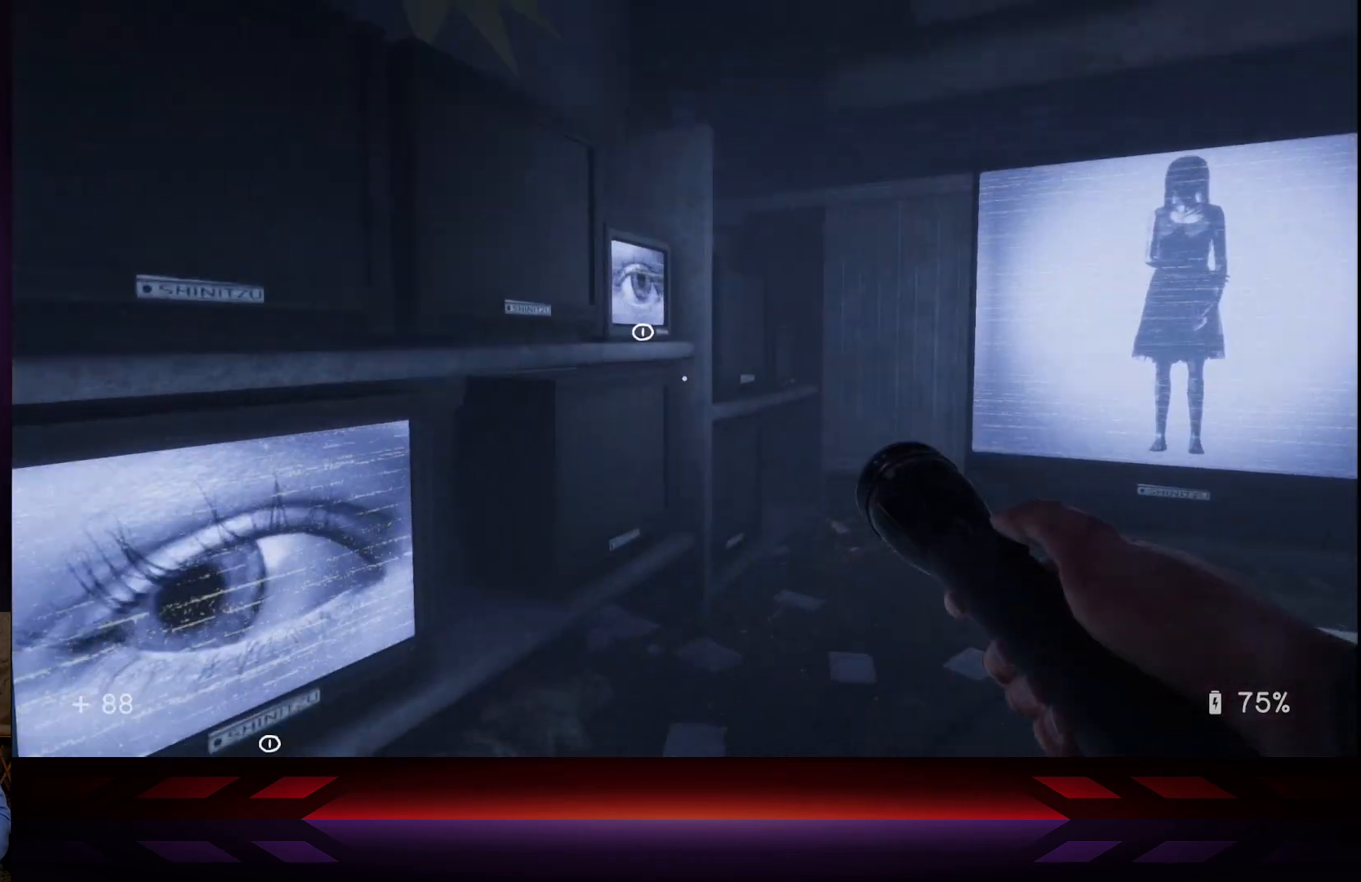
{"buttons": [], "left_stick": "center", "right_stick": "center", "events": [[200, "right_stick", "center"], [383, "left_stick", "center"]]}
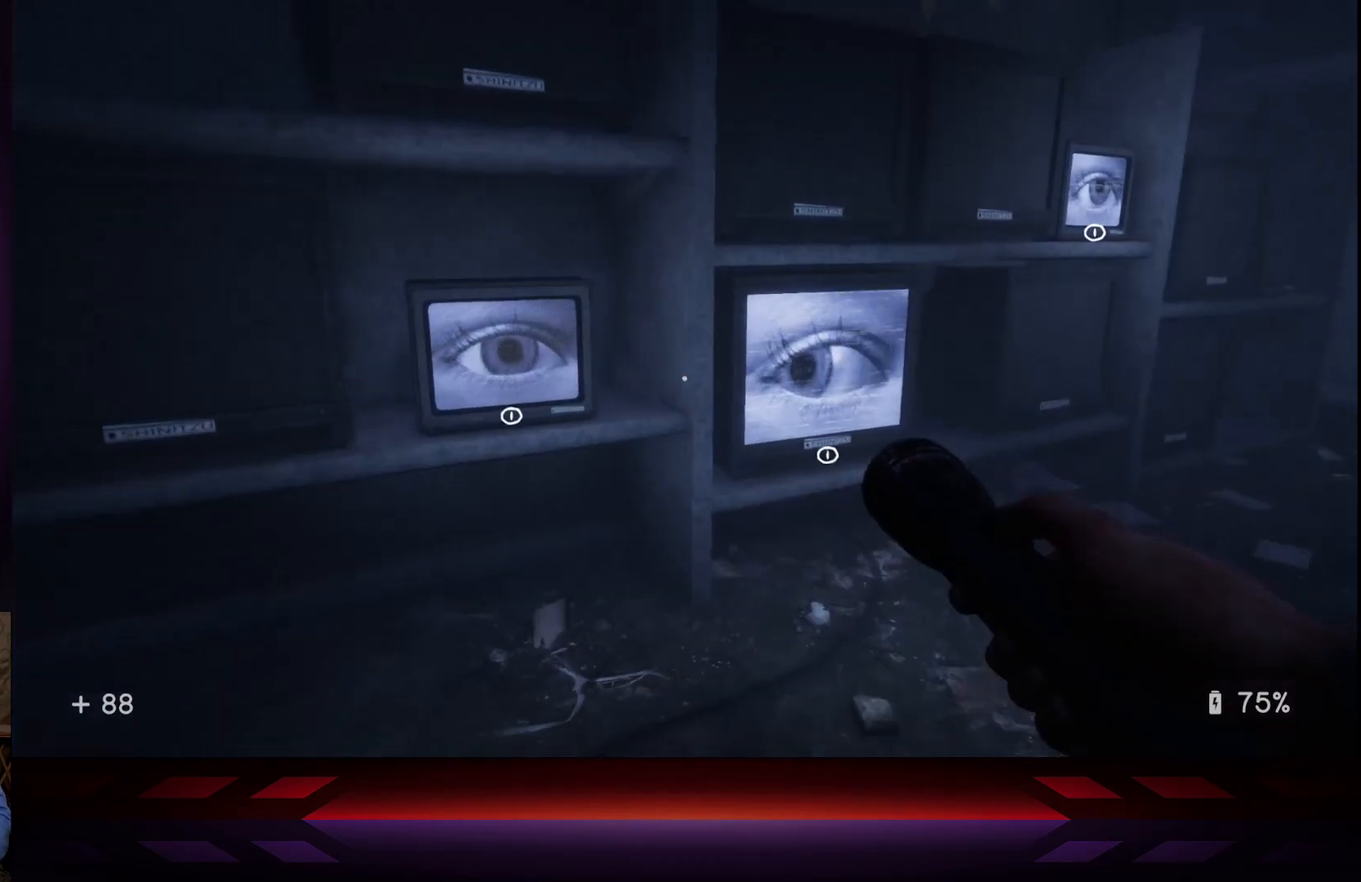
{"buttons": [], "left_stick": "center", "right_stick": "center", "events": [[83, "left_stick", "up-left"], [150, "left_stick", "up-right"], [367, "X", "down"], [367, "left_stick", "center"], [500, "X", "up"]]}
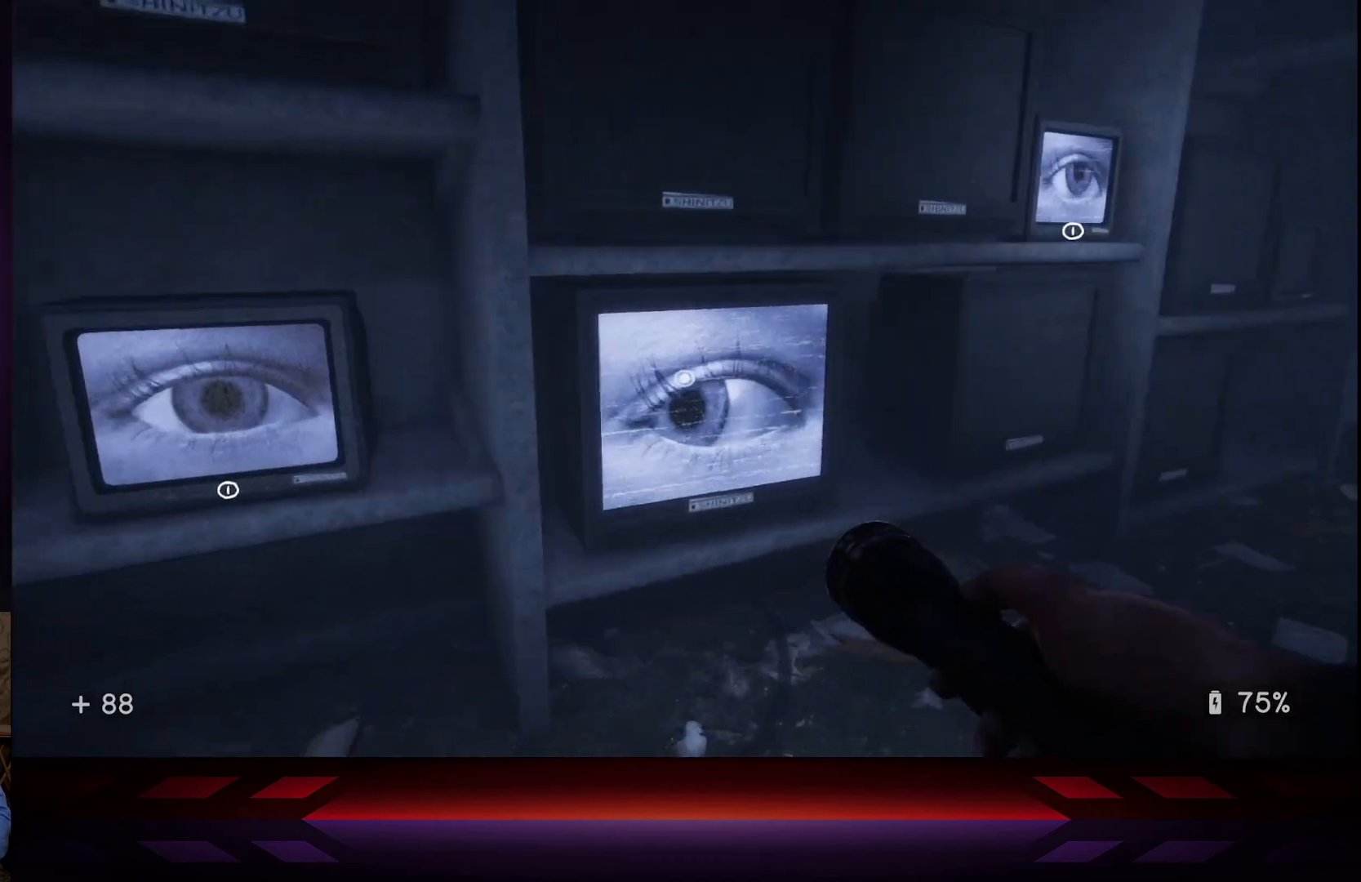
{"buttons": ["X"], "left_stick": "center", "right_stick": "center", "events": [[100, "X", "down"], [167, "left_stick", "up"], [200, "X", "up"], [300, "X", "down"], [317, "left_stick", "center"], [400, "X", "up"], [483, "X", "down"]]}
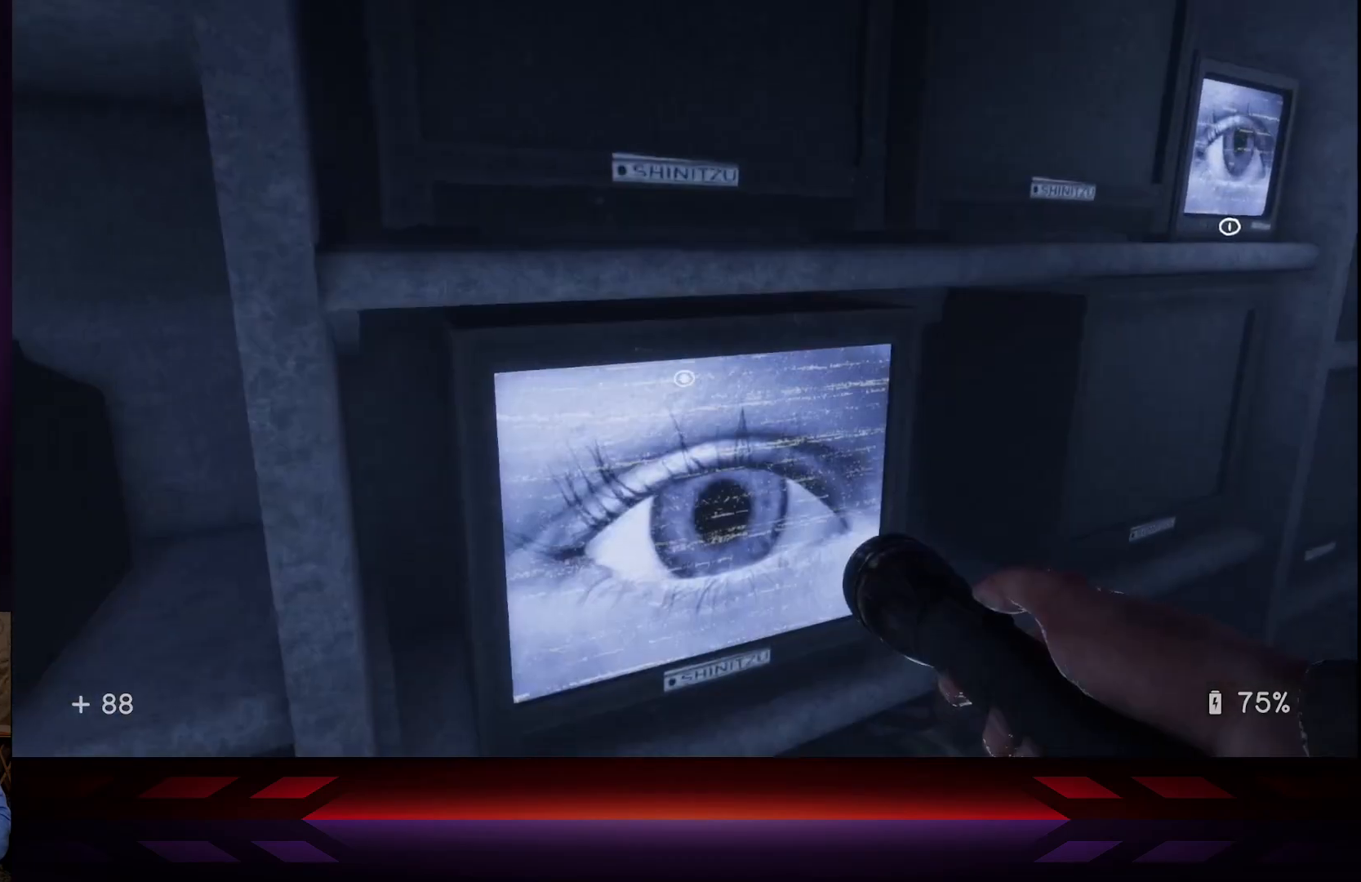
{"buttons": [], "left_stick": "center", "right_stick": "center", "events": [[100, "X", "up"], [167, "X", "down"], [283, "X", "up"], [383, "X", "down"], [467, "X", "up"]]}
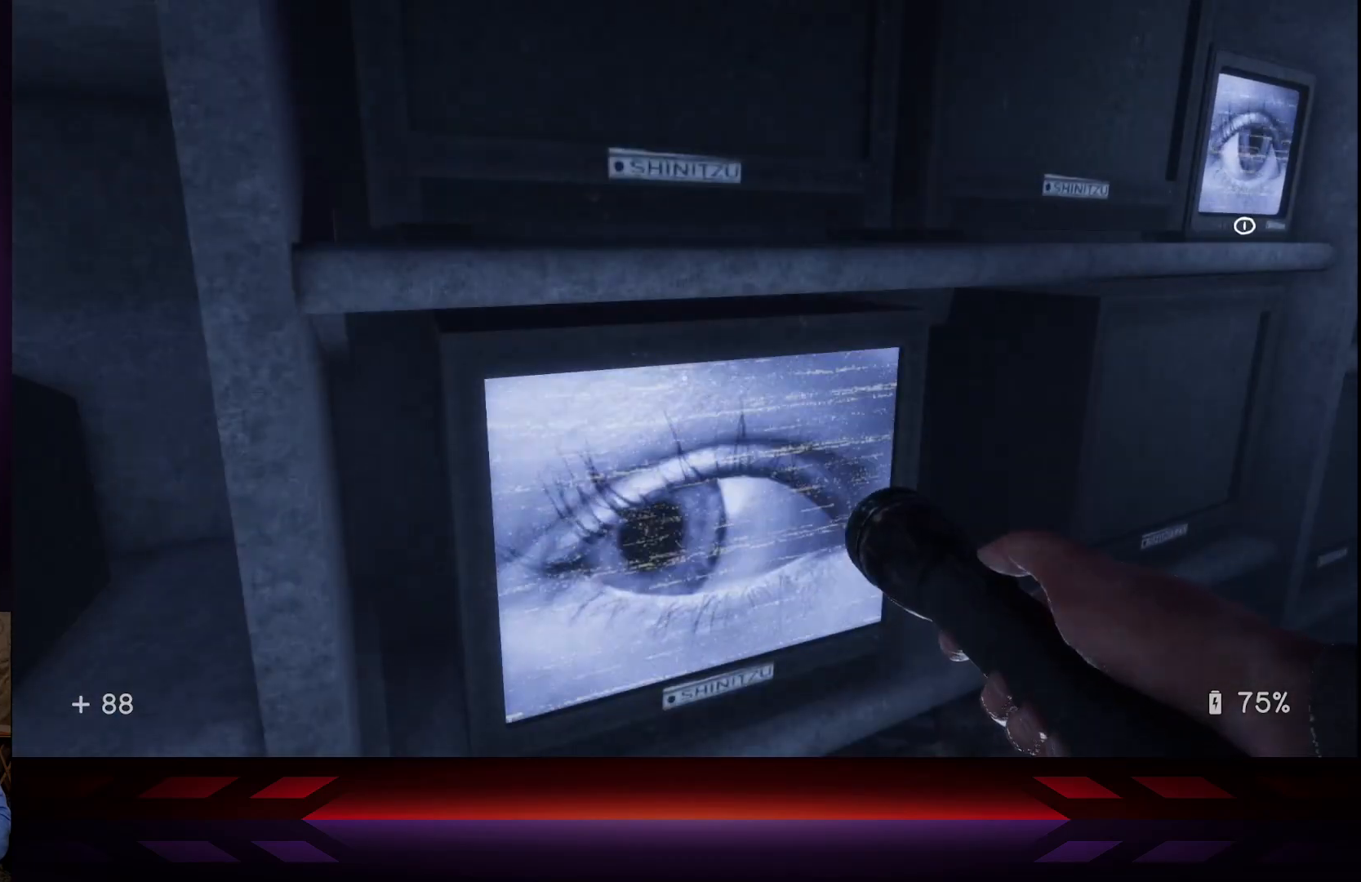
{"buttons": ["X"], "left_stick": "center", "right_stick": "center", "events": [[67, "X", "down"], [167, "X", "up"], [267, "X", "down"], [367, "X", "up"], [450, "X", "down"]]}